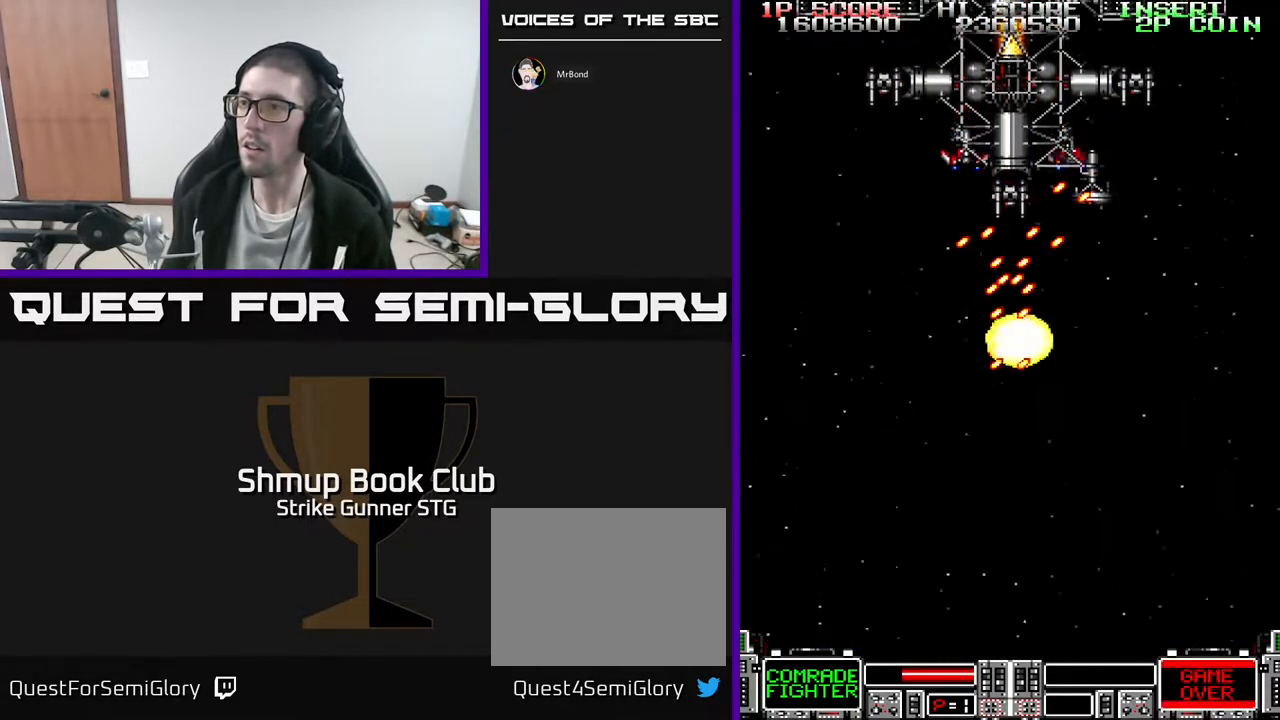
Gameplay with a controller (Xbox layout); each line is a JSON object with the inputs held at the frame after it. "events" lists button and stick changes between this image and that frame as [ms after this image, input, new state], when the widget could be followed in between. Not read: A SELECT START.
{"buttons": [], "left_stick": "center", "right_stick": "center", "events": [[250, "DPAD_DOWN", "up"], [300, "DPAD_RIGHT", "up"]]}
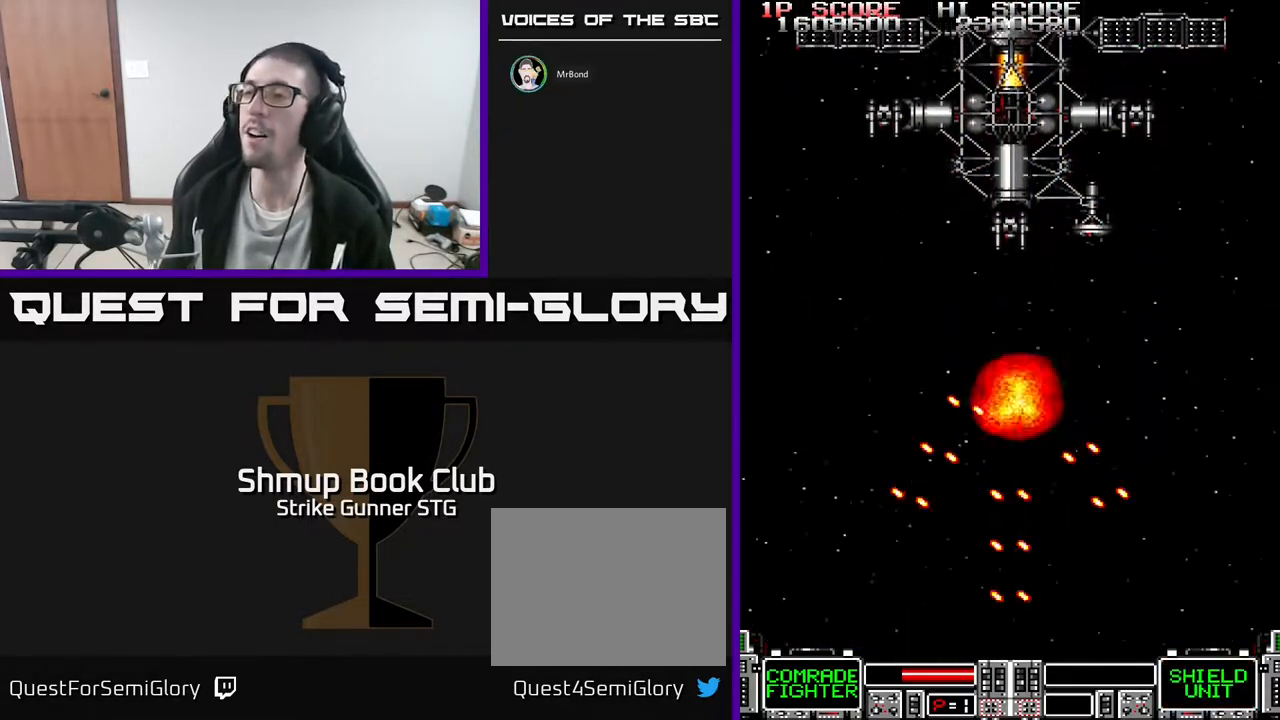
{"buttons": [], "left_stick": "center", "right_stick": "center", "events": []}
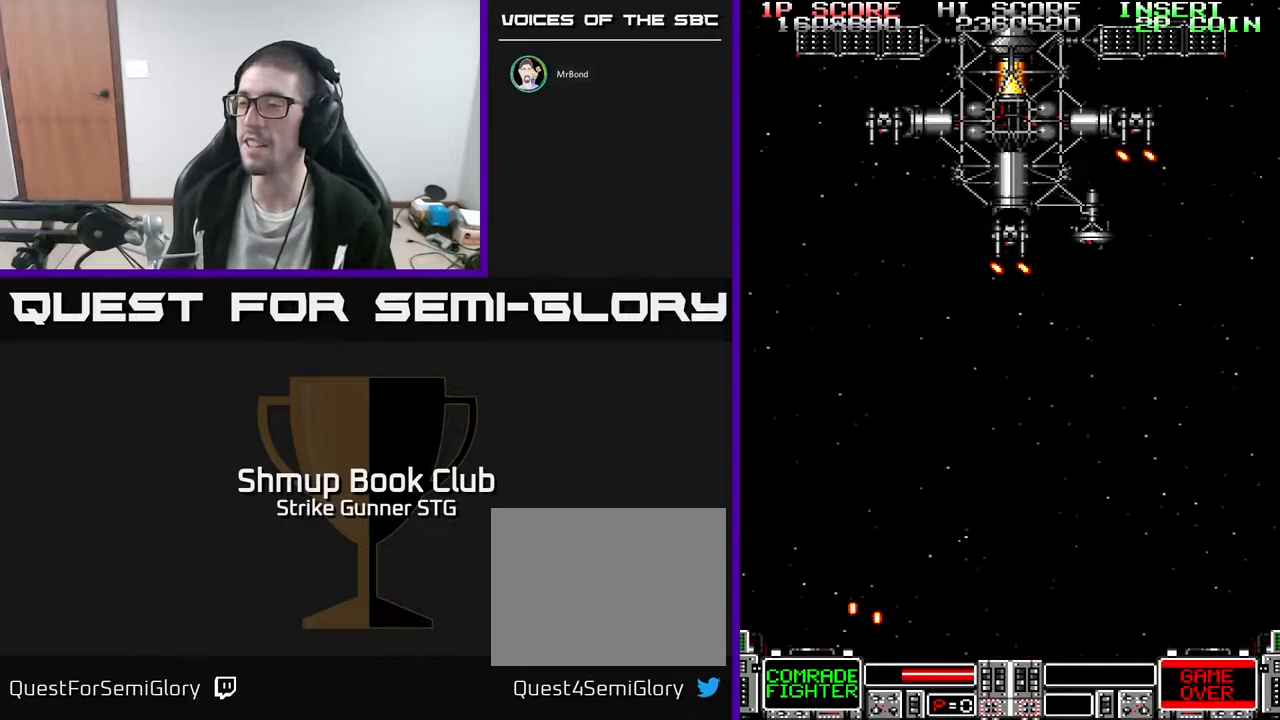
{"buttons": ["DPAD_UP", "DPAD_RIGHT"], "left_stick": "center", "right_stick": "center", "events": [[100, "DPAD_UP", "down"], [150, "DPAD_RIGHT", "down"]]}
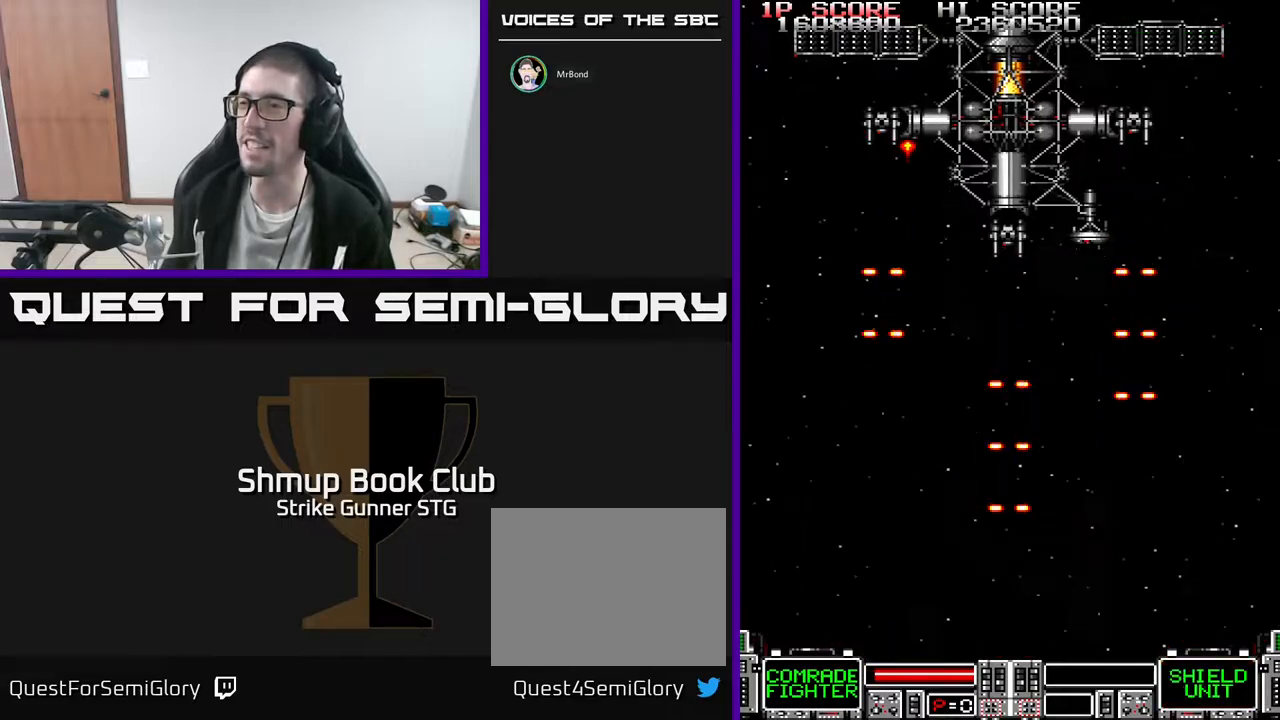
{"buttons": ["DPAD_LEFT"], "left_stick": "center", "right_stick": "center"}
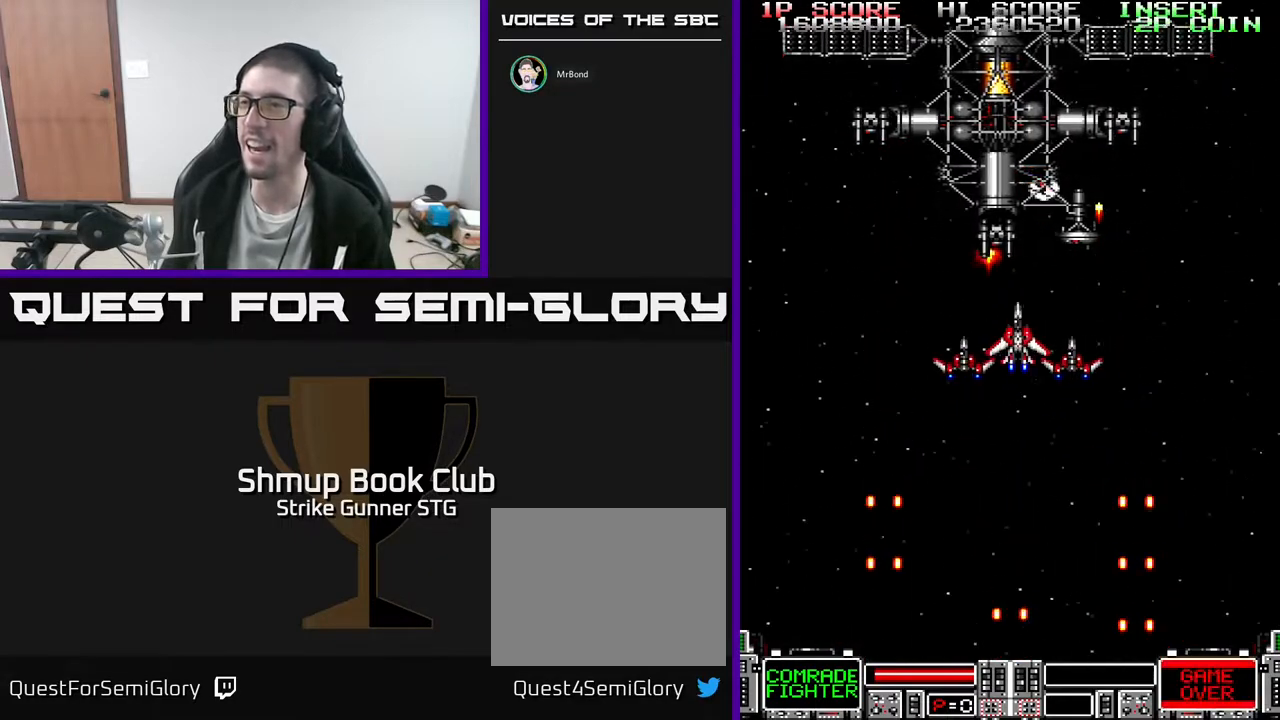
{"buttons": [], "left_stick": "center", "right_stick": "center", "events": [[67, "DPAD_DOWN", "down"], [117, "DPAD_LEFT", "up"], [267, "DPAD_DOWN", "up"]]}
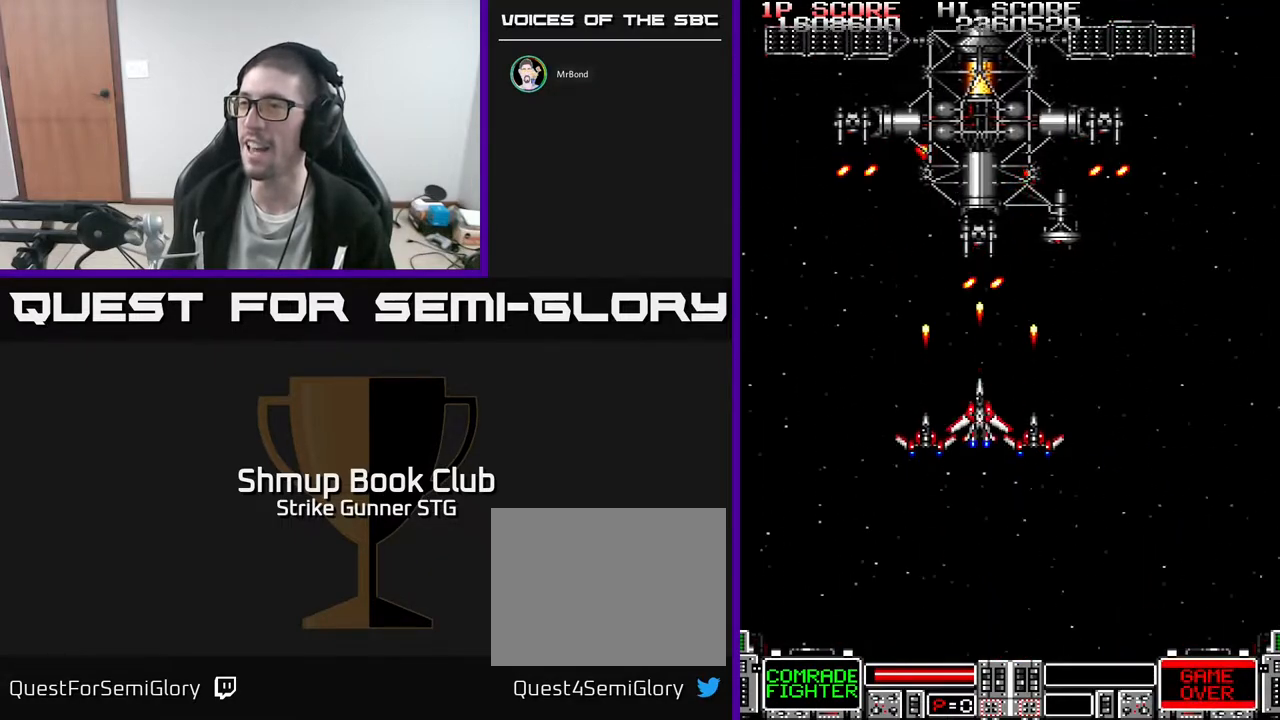
{"buttons": ["DPAD_DOWN", "DPAD_RIGHT"], "left_stick": "center", "right_stick": "center", "events": [[233, "DPAD_DOWN", "down"], [417, "DPAD_RIGHT", "down"]]}
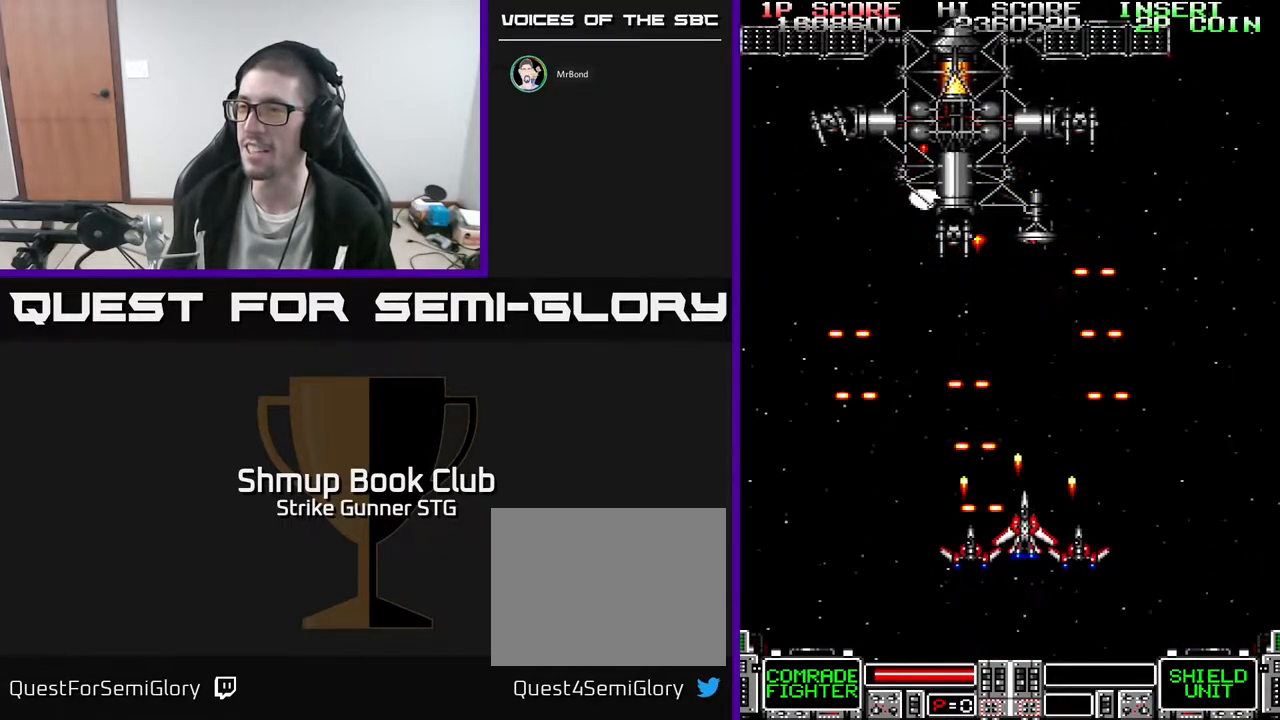
{"buttons": ["DPAD_UP", "DPAD_RIGHT"], "left_stick": "center", "right_stick": "center", "events": [[300, "DPAD_DOWN", "up"], [383, "DPAD_UP", "down"]]}
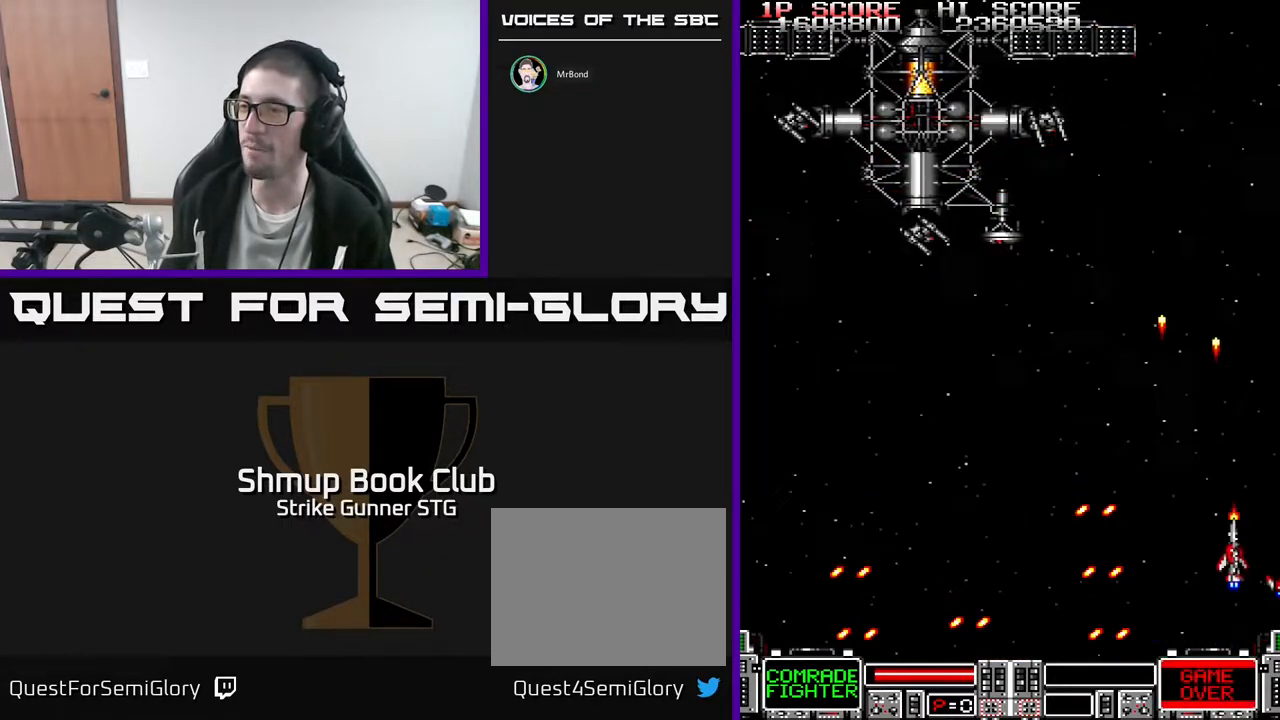
{"buttons": ["DPAD_LEFT"], "left_stick": "center", "right_stick": "center", "events": [[67, "DPAD_RIGHT", "up"], [150, "DPAD_LEFT", "down"], [200, "DPAD_UP", "up"]]}
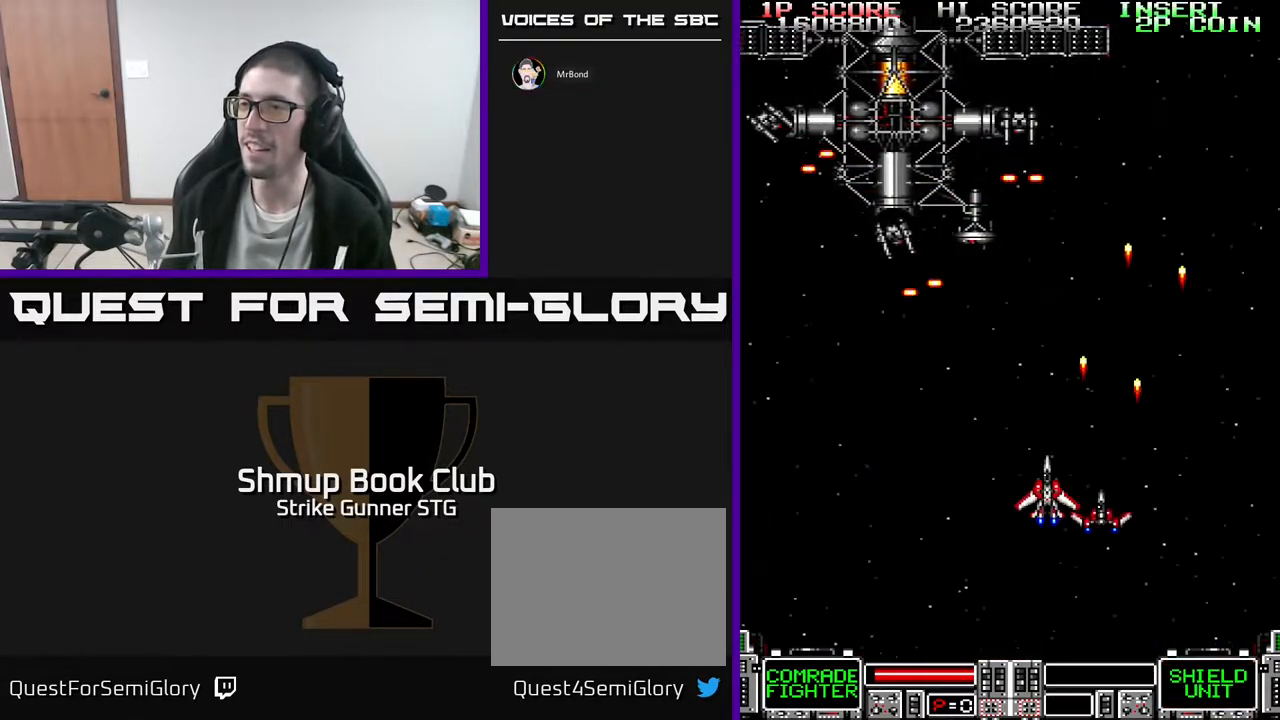
{"buttons": ["DPAD_UP", "DPAD_LEFT"], "left_stick": "center", "right_stick": "center", "events": [[183, "DPAD_UP", "down"], [267, "DPAD_UP", "up"], [333, "DPAD_DOWN", "down"], [383, "DPAD_LEFT", "up"], [433, "DPAD_DOWN", "up"], [433, "DPAD_LEFT", "down"], [483, "DPAD_UP", "down"]]}
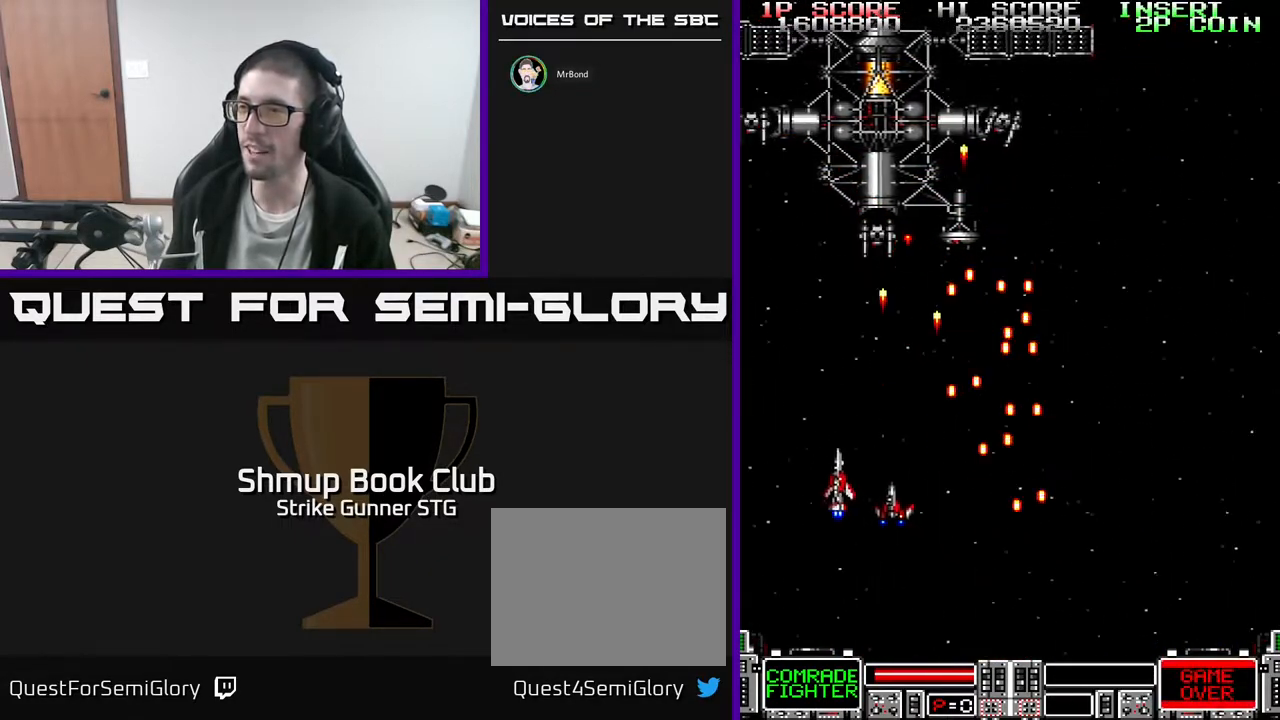
{"buttons": [], "left_stick": "center", "right_stick": "center", "events": [[167, "DPAD_LEFT", "up"], [417, "DPAD_UP", "up"]]}
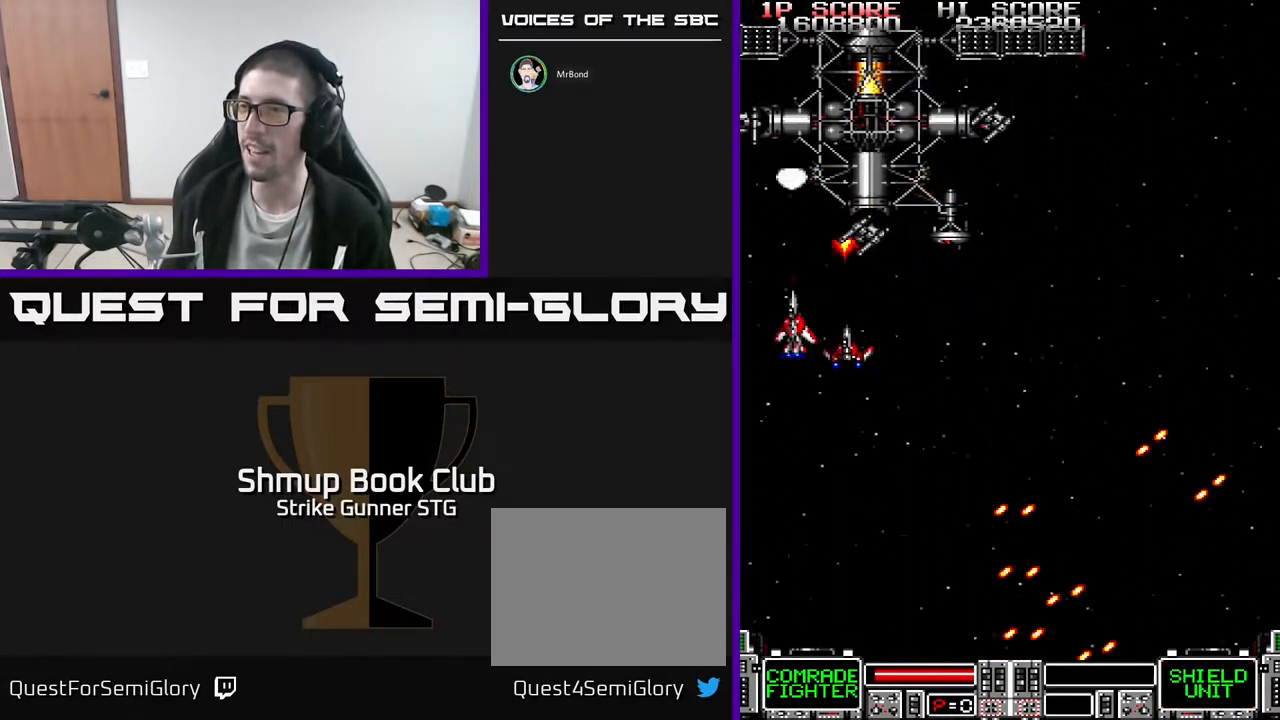
{"buttons": ["DPAD_DOWN"], "left_stick": "center", "right_stick": "center", "events": [[167, "DPAD_DOWN", "down"], [233, "DPAD_RIGHT", "down"], [317, "DPAD_DOWN", "up"], [400, "DPAD_DOWN", "down"], [417, "DPAD_RIGHT", "up"]]}
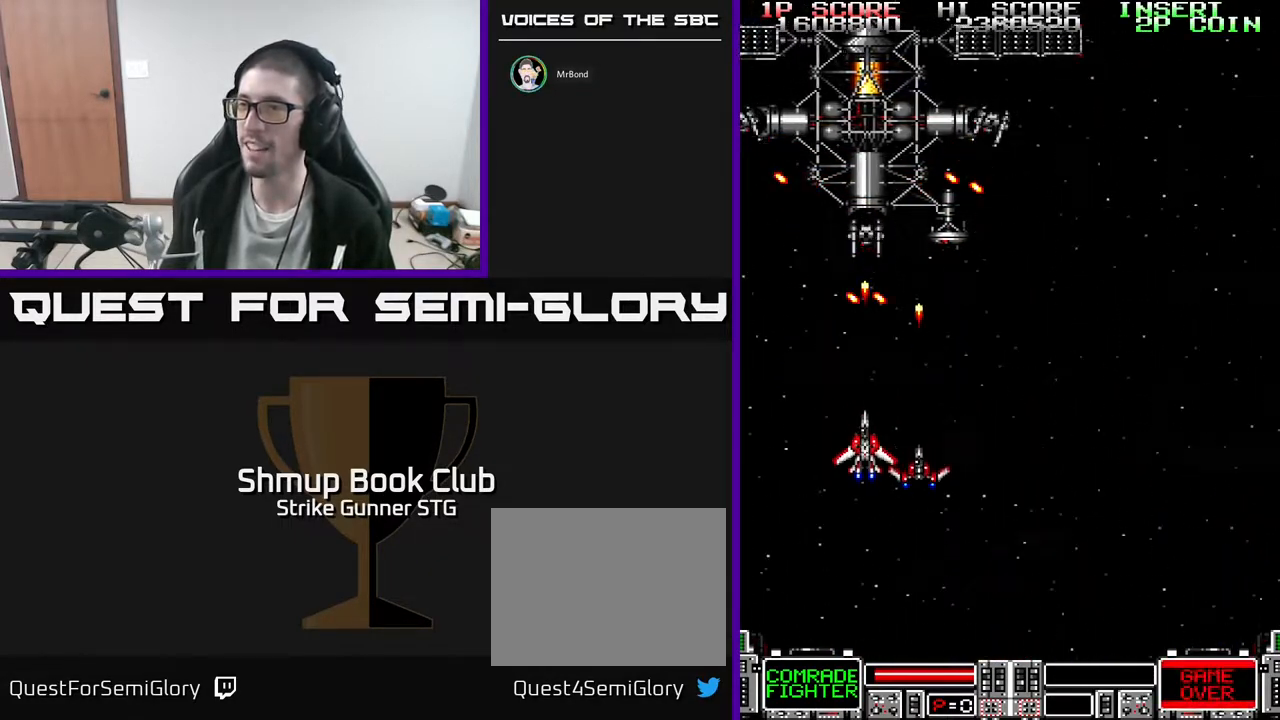
{"buttons": ["DPAD_UP", "DPAD_RIGHT"], "left_stick": "center", "right_stick": "center", "events": [[150, "DPAD_RIGHT", "down"], [233, "DPAD_DOWN", "up"], [433, "DPAD_UP", "down"]]}
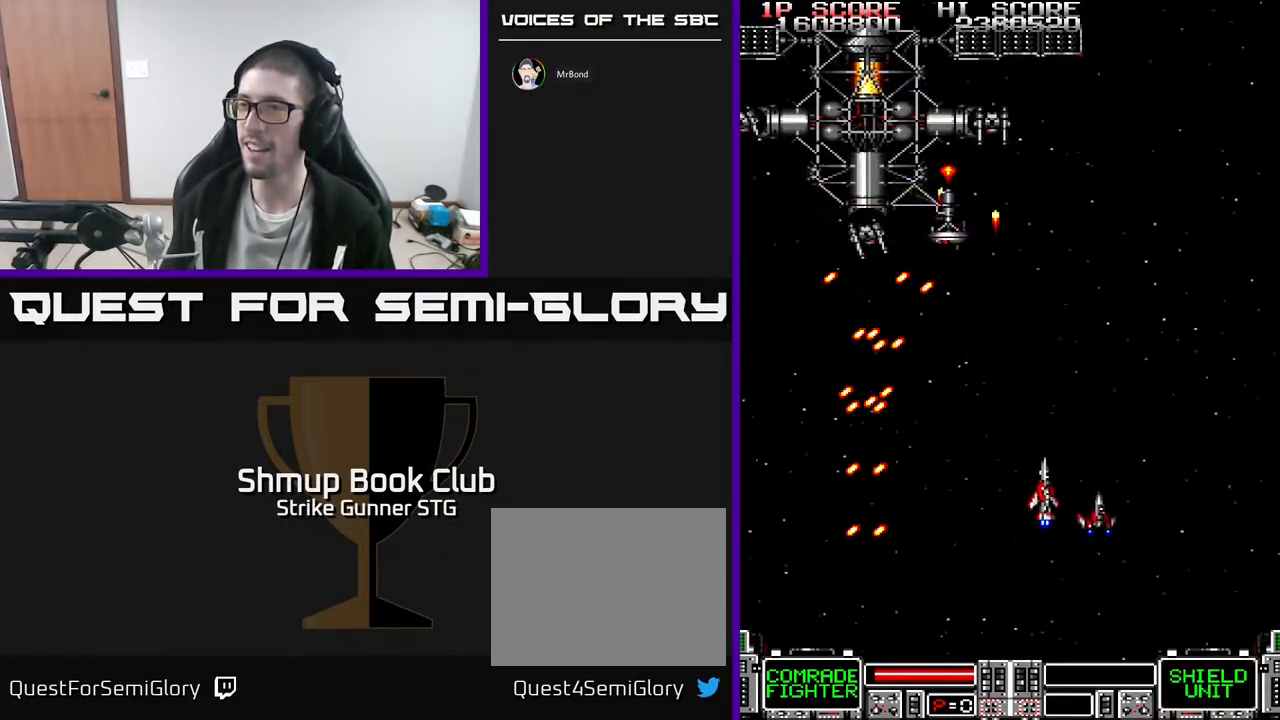
{"buttons": ["DPAD_LEFT"], "left_stick": "center", "right_stick": "center", "events": [[33, "DPAD_RIGHT", "up"], [300, "DPAD_LEFT", "down"], [467, "DPAD_UP", "up"]]}
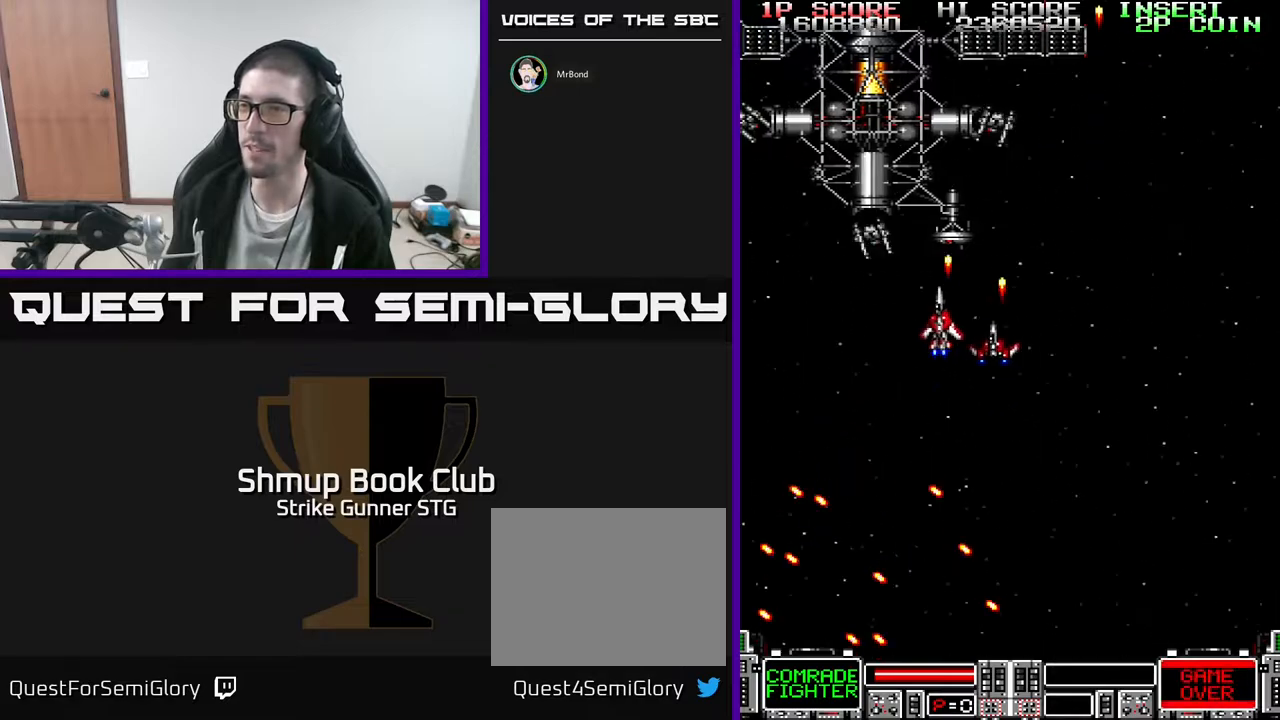
{"buttons": ["DPAD_DOWN"], "left_stick": "center", "right_stick": "center", "events": [[83, "DPAD_LEFT", "up"], [183, "DPAD_DOWN", "down"]]}
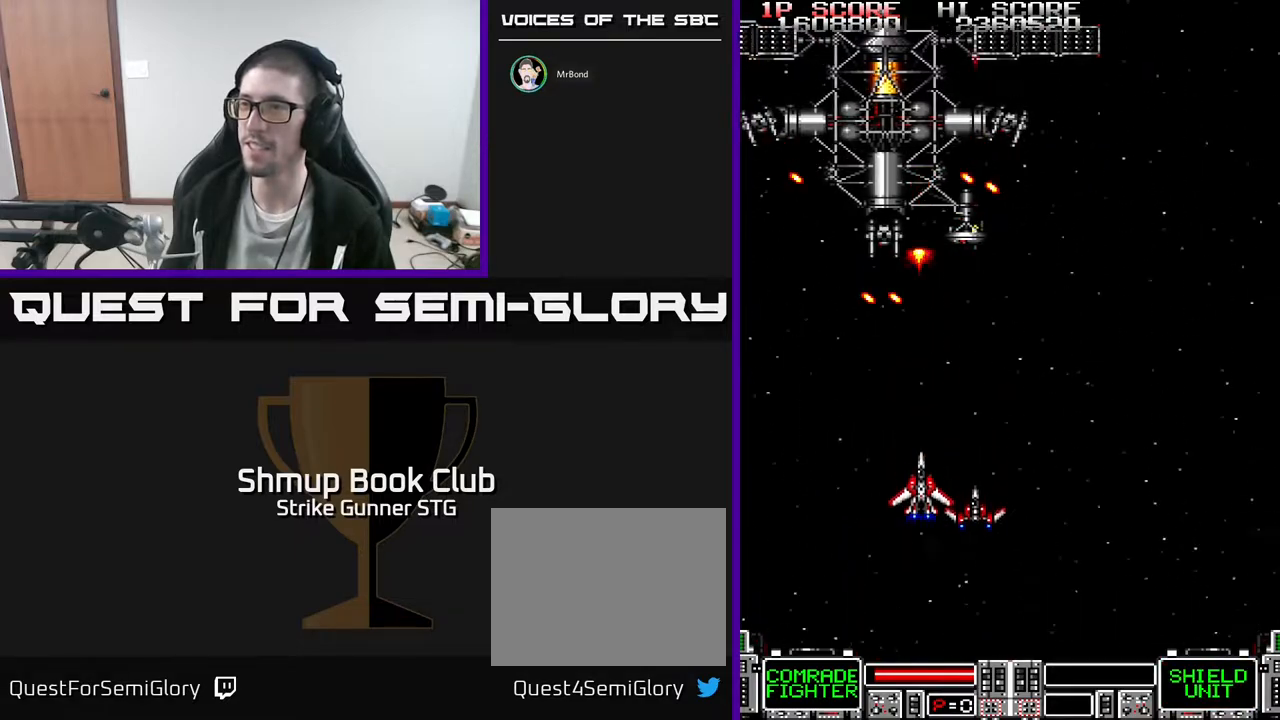
{"buttons": ["DPAD_UP", "DPAD_RIGHT"], "left_stick": "center", "right_stick": "center", "events": [[200, "DPAD_DOWN", "up"], [217, "DPAD_RIGHT", "down"], [300, "DPAD_UP", "down"]]}
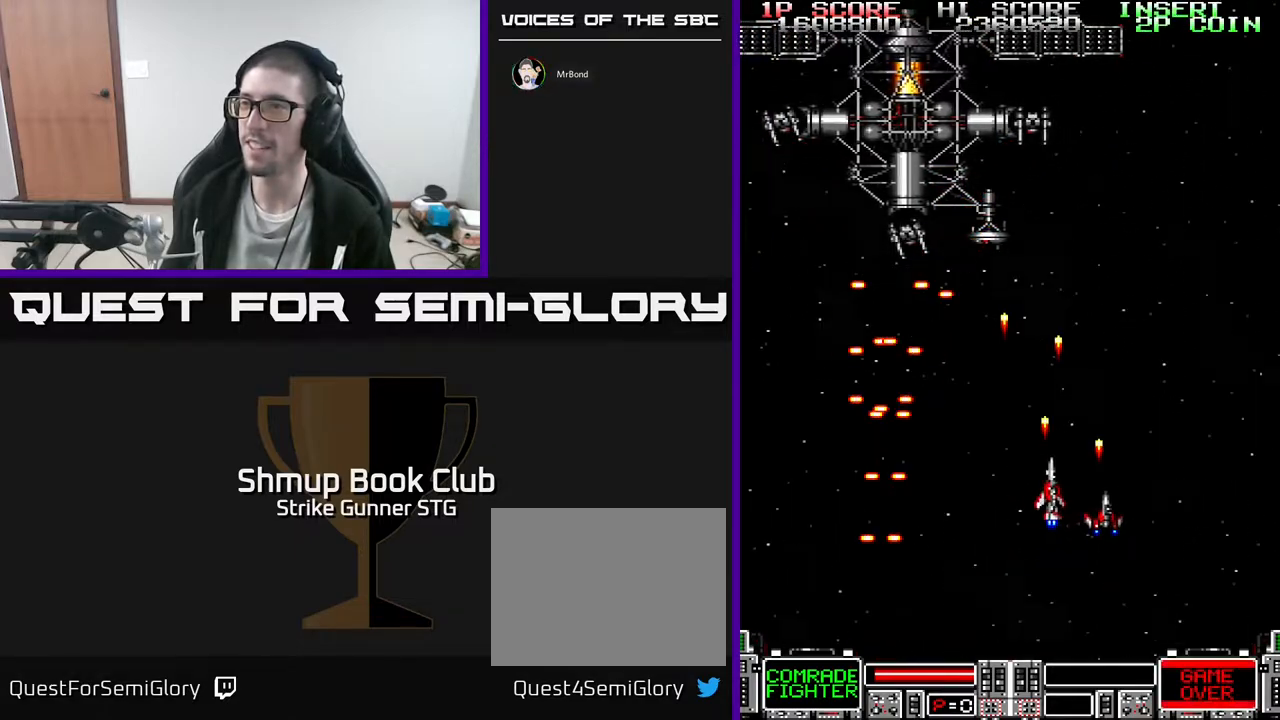
{"buttons": [], "left_stick": "center", "right_stick": "center", "events": [[17, "DPAD_RIGHT", "up"], [400, "DPAD_UP", "up"]]}
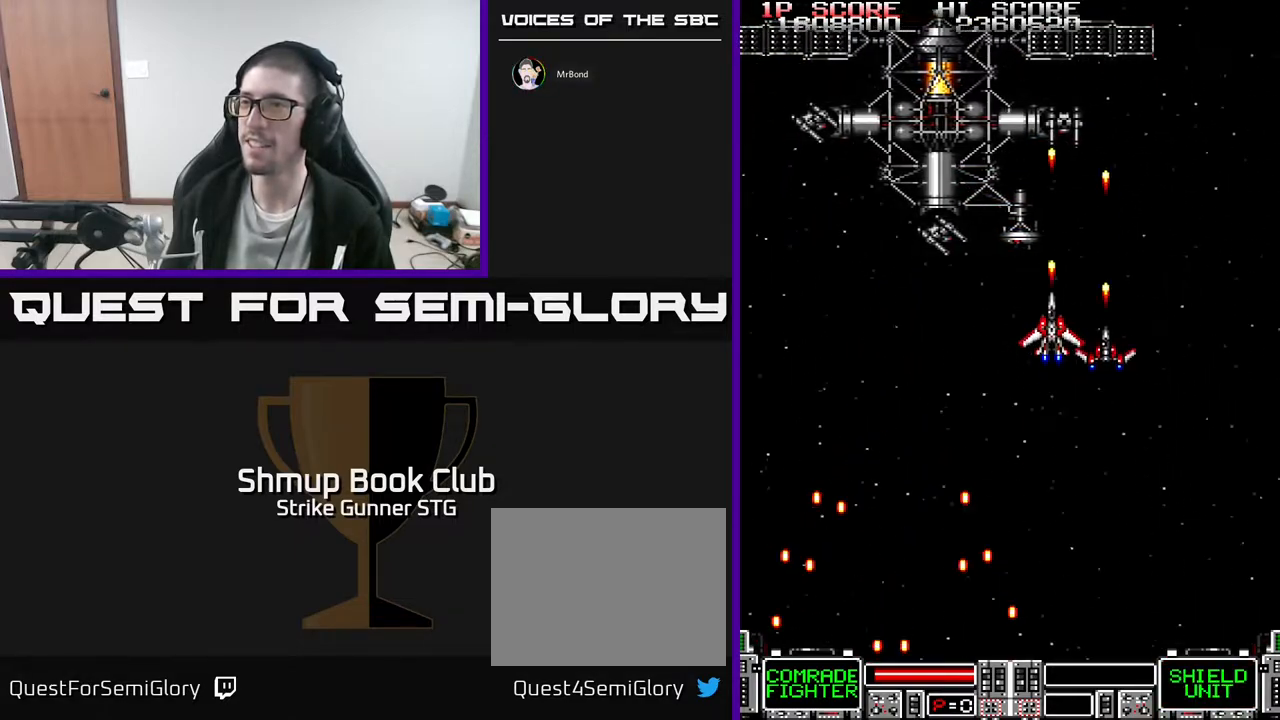
{"buttons": ["DPAD_DOWN"], "left_stick": "center", "right_stick": "center", "events": [[333, "DPAD_DOWN", "down"]]}
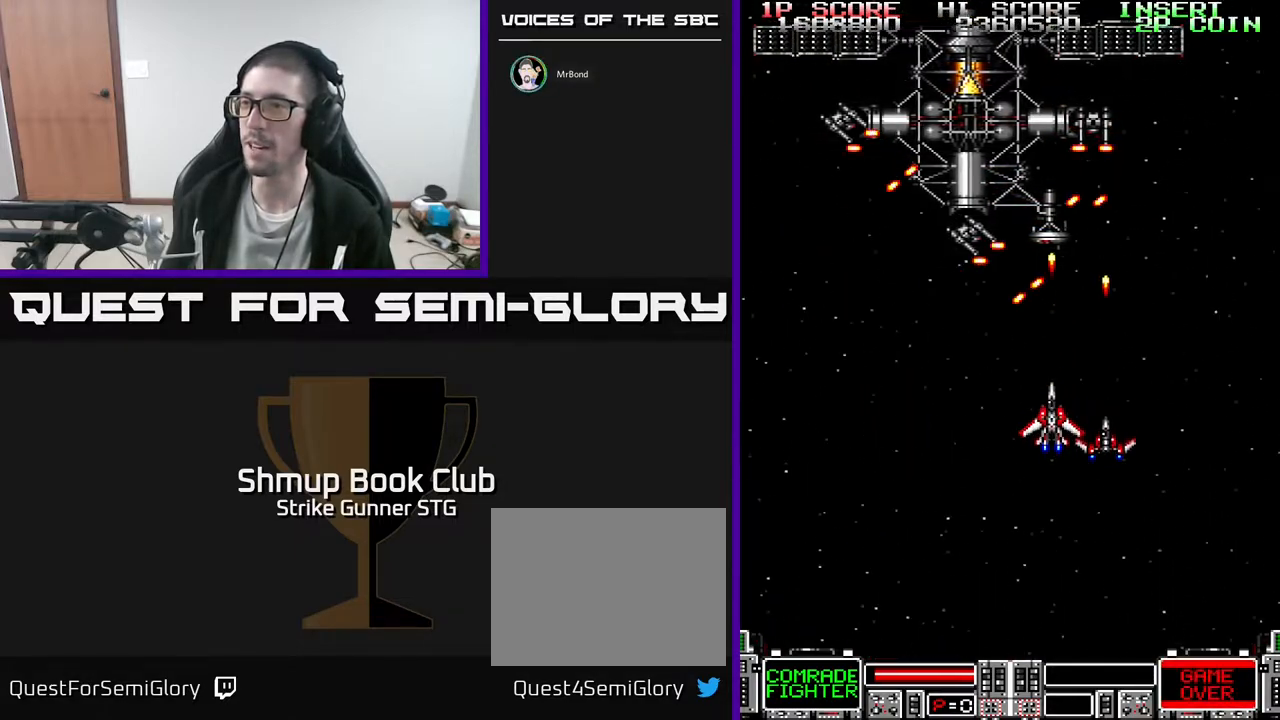
{"buttons": ["DPAD_UP", "DPAD_LEFT"], "left_stick": "center", "right_stick": "center", "events": [[200, "DPAD_LEFT", "down"], [233, "DPAD_DOWN", "up"], [317, "DPAD_UP", "down"]]}
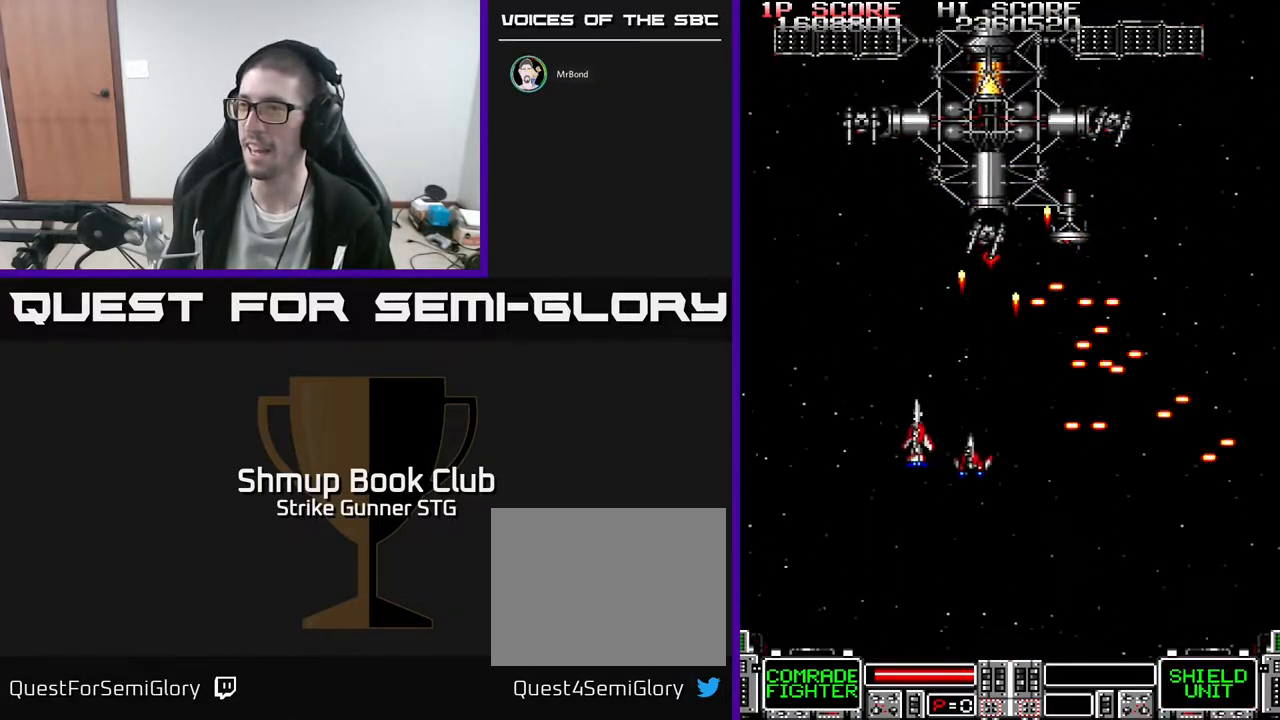
{"buttons": [], "left_stick": "center", "right_stick": "center", "events": [[67, "DPAD_LEFT", "up"], [250, "DPAD_UP", "up"]]}
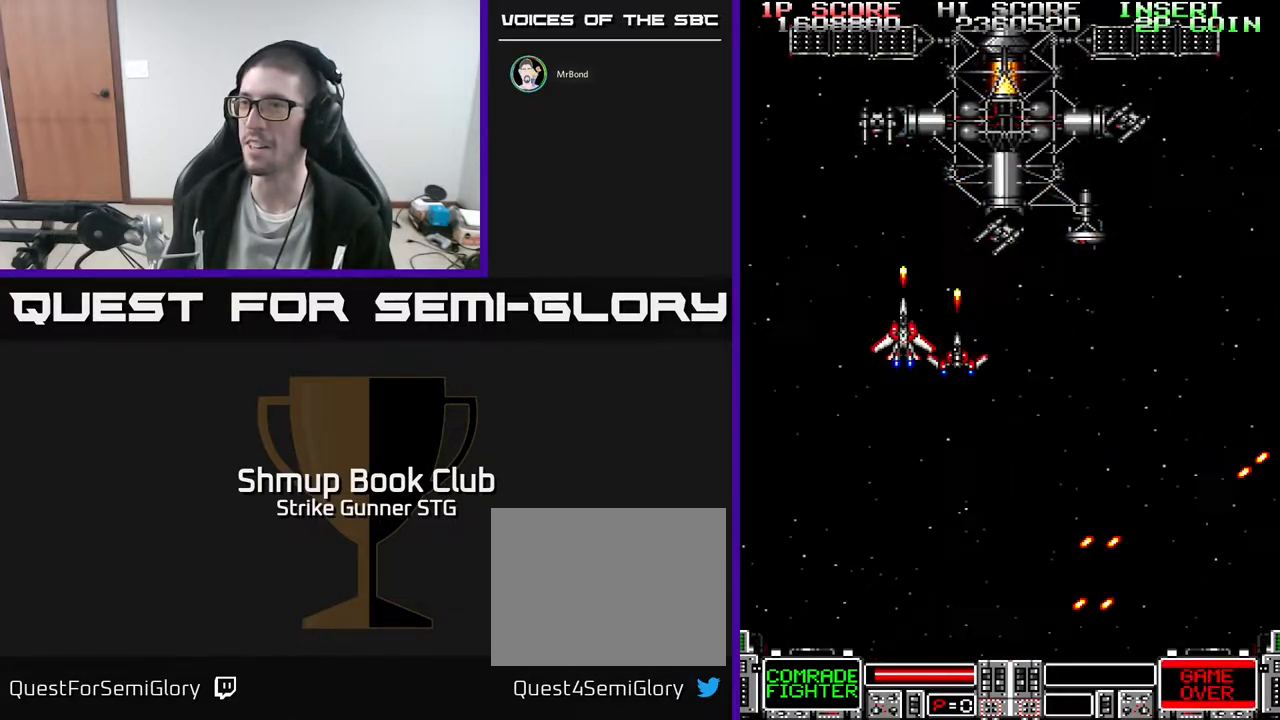
{"buttons": ["DPAD_DOWN", "DPAD_RIGHT"], "left_stick": "center", "right_stick": "center", "events": [[233, "DPAD_RIGHT", "down"], [400, "DPAD_DOWN", "down"]]}
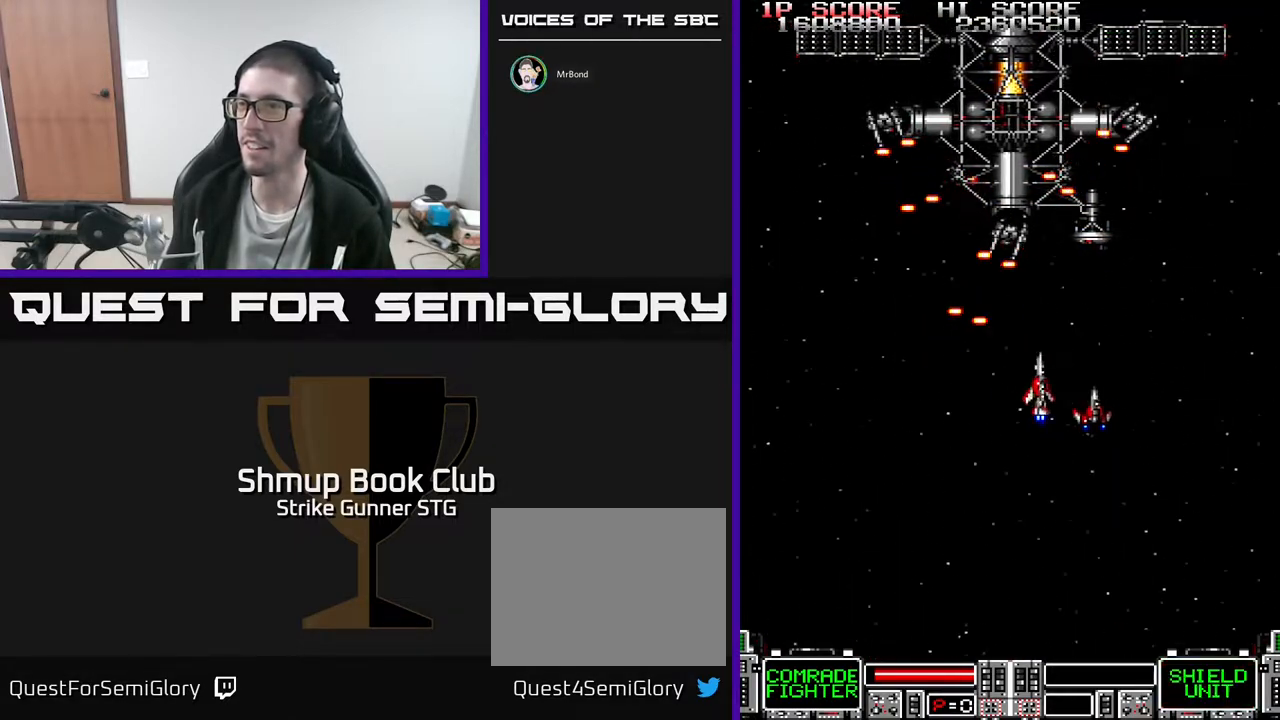
{"buttons": ["DPAD_UP"], "left_stick": "center", "right_stick": "center", "events": [[83, "DPAD_RIGHT", "up"], [267, "DPAD_RIGHT", "down"], [300, "DPAD_DOWN", "up"], [383, "DPAD_RIGHT", "up"], [383, "DPAD_UP", "down"]]}
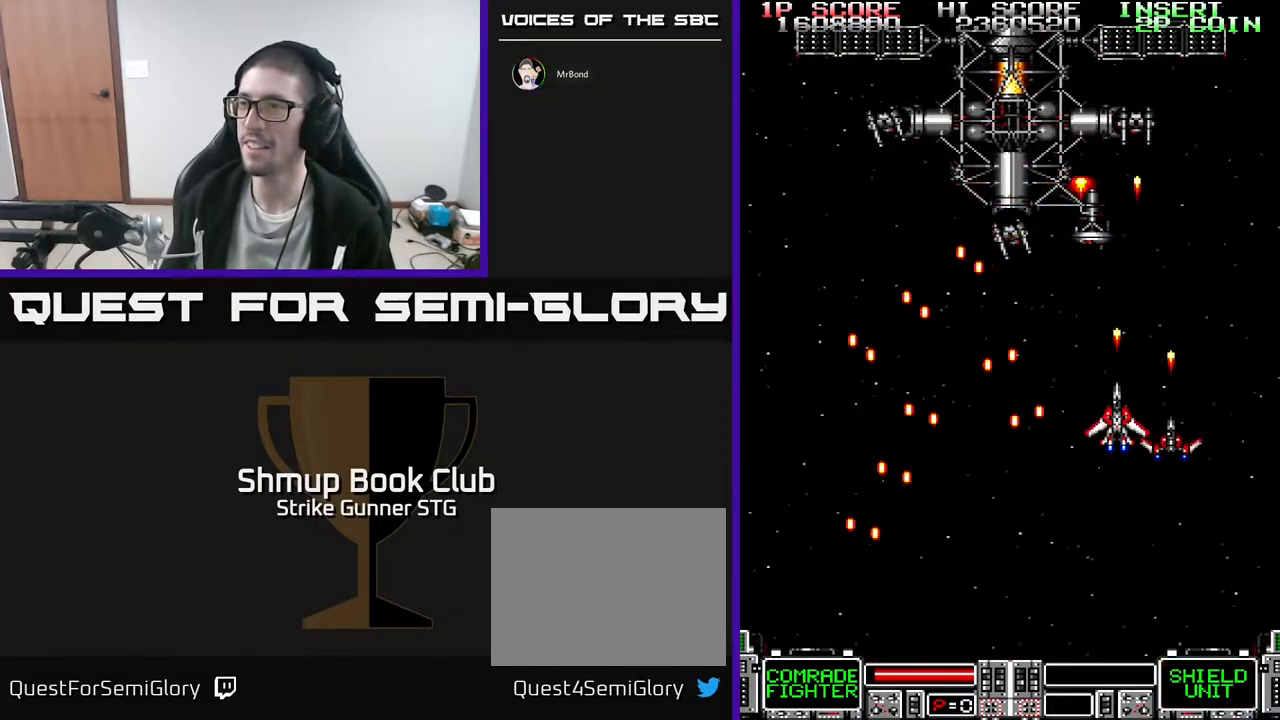
{"buttons": [], "left_stick": "center", "right_stick": "center", "events": [[183, "DPAD_LEFT", "down"], [250, "DPAD_UP", "up"], [417, "DPAD_LEFT", "up"]]}
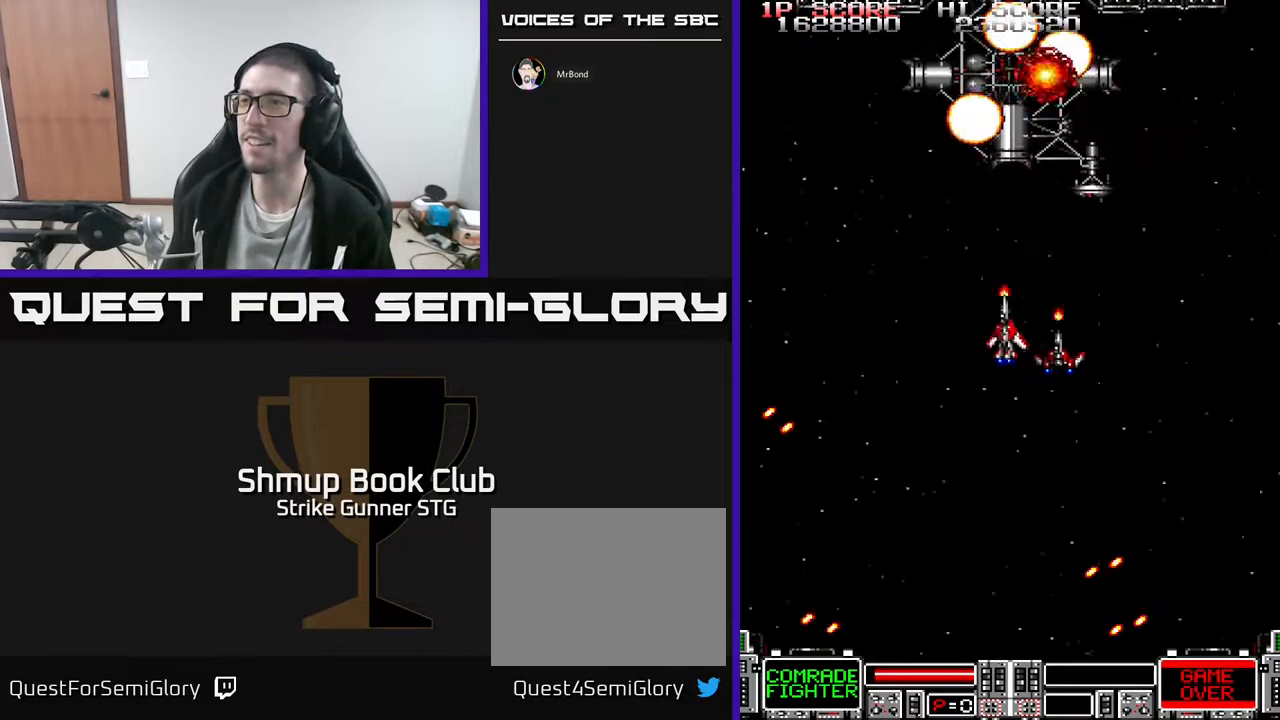
{"buttons": [], "left_stick": "center", "right_stick": "center", "events": []}
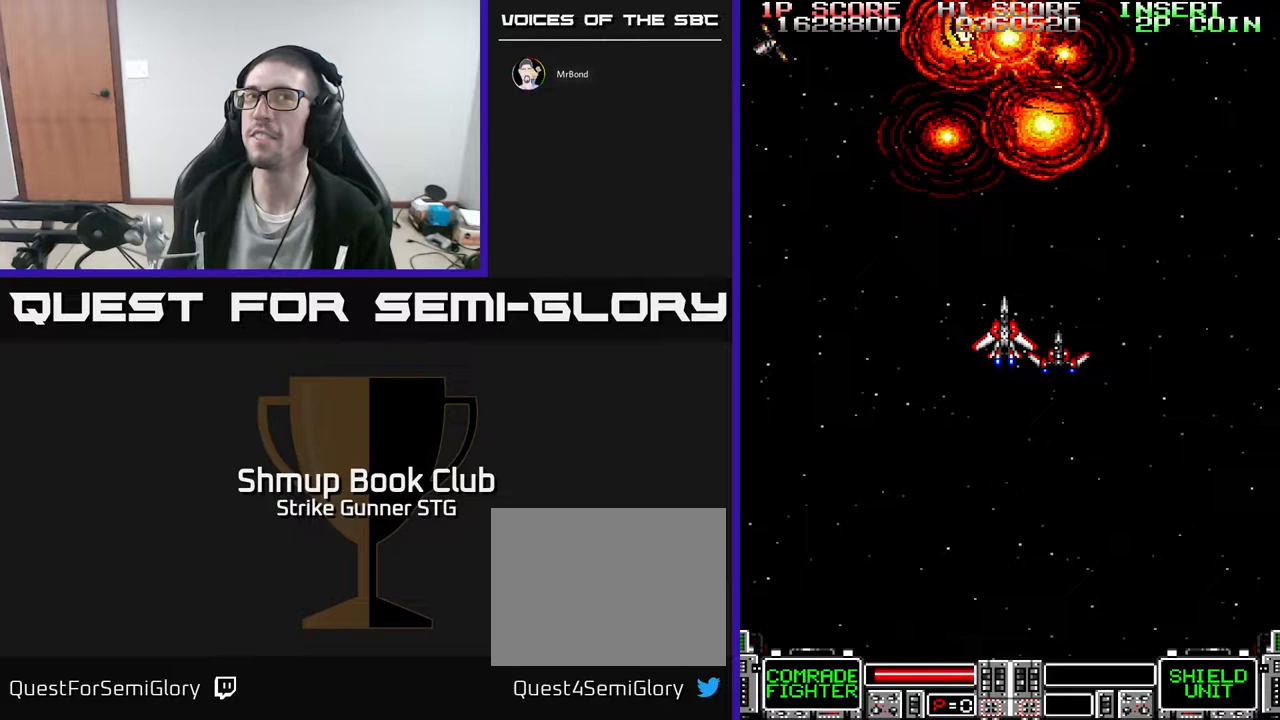
{"buttons": ["DPAD_DOWN"], "left_stick": "center", "right_stick": "center", "events": [[167, "DPAD_DOWN", "down"]]}
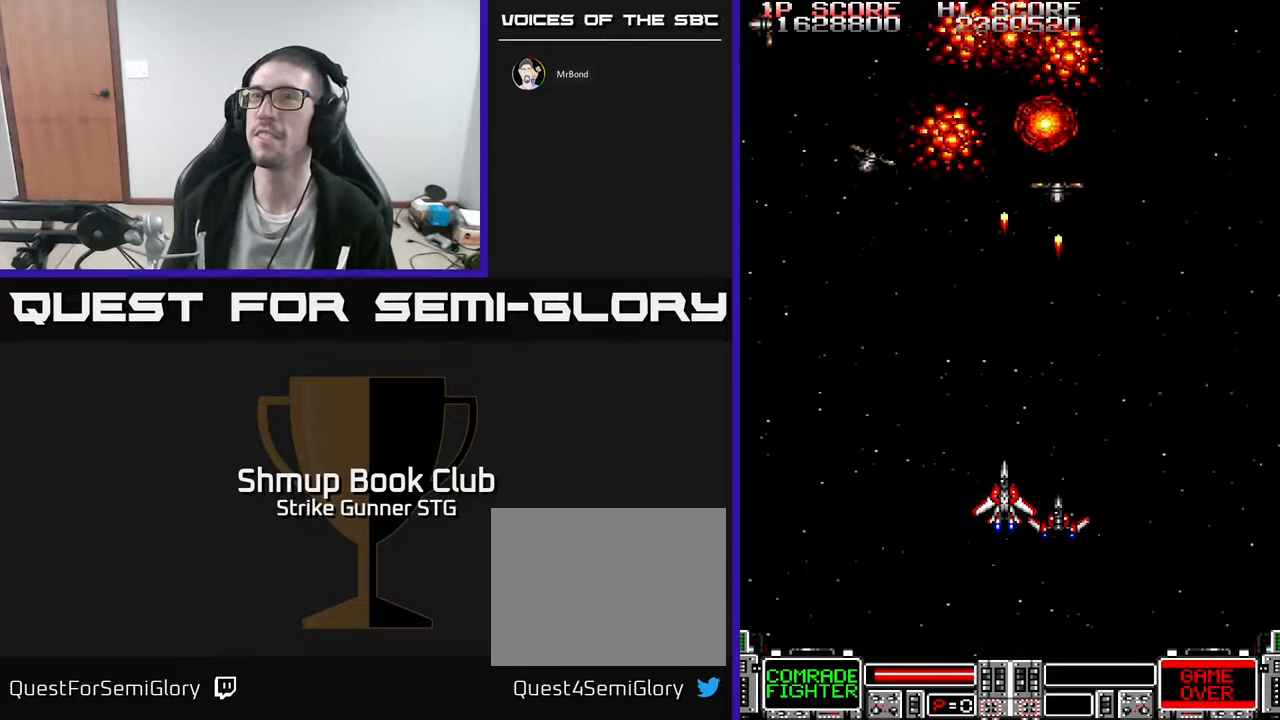
{"buttons": ["DPAD_UP"], "left_stick": "center", "right_stick": "center", "events": [[233, "DPAD_DOWN", "up"], [267, "DPAD_LEFT", "down"], [283, "DPAD_UP", "down"], [317, "DPAD_LEFT", "up"]]}
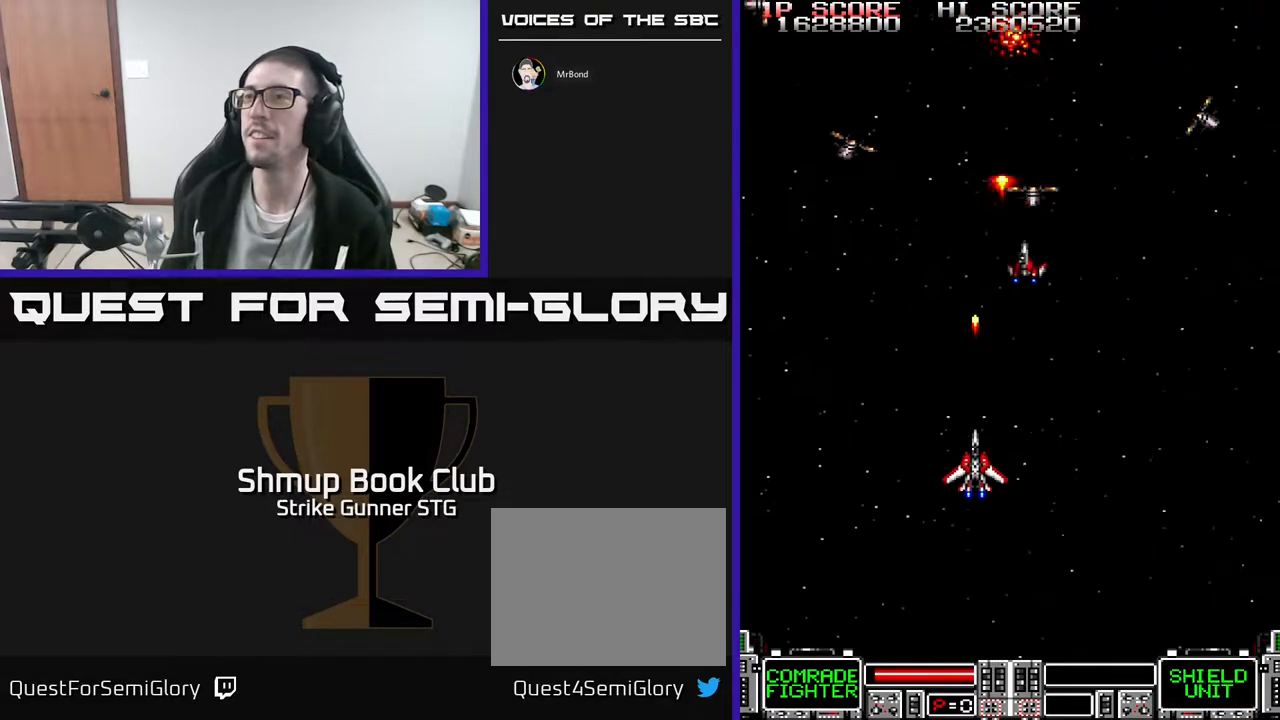
{"buttons": ["DPAD_RIGHT"], "left_stick": "center", "right_stick": "center", "events": [[283, "DPAD_UP", "up"], [317, "DPAD_DOWN", "down"], [433, "DPAD_RIGHT", "down"], [500, "DPAD_DOWN", "up"]]}
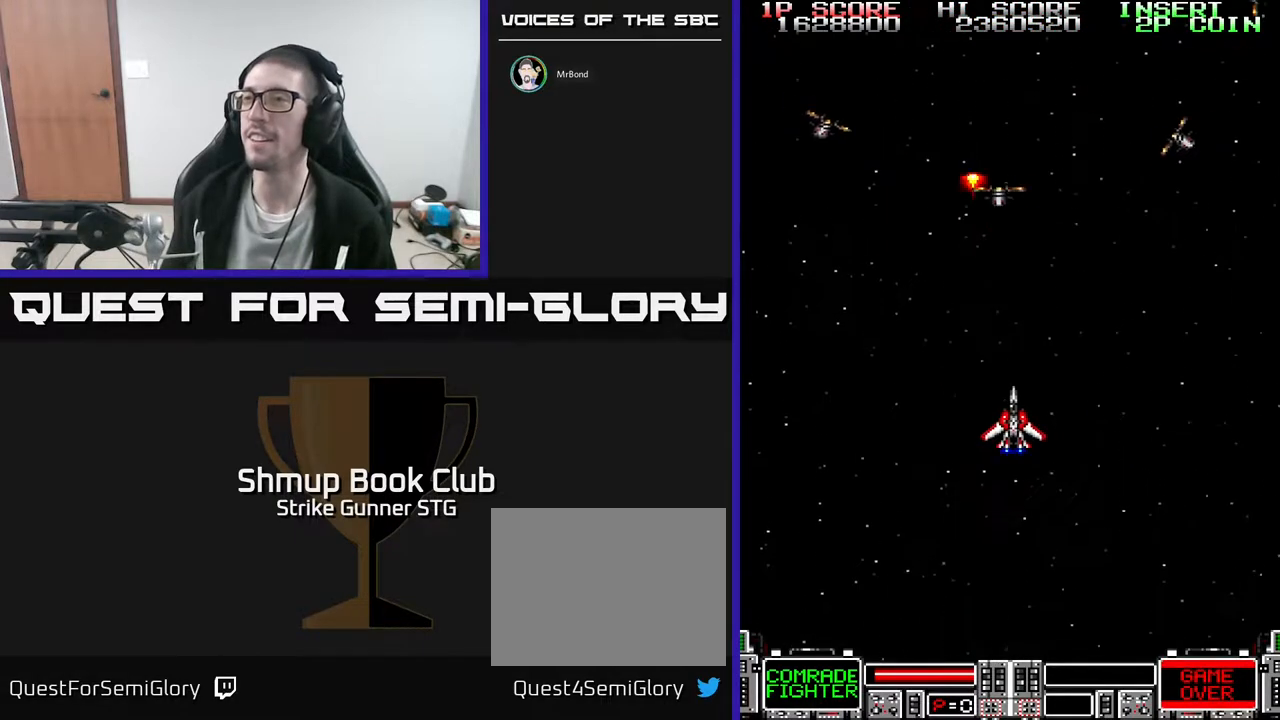
{"buttons": [], "left_stick": "center", "right_stick": "center", "events": [[50, "DPAD_RIGHT", "up"]]}
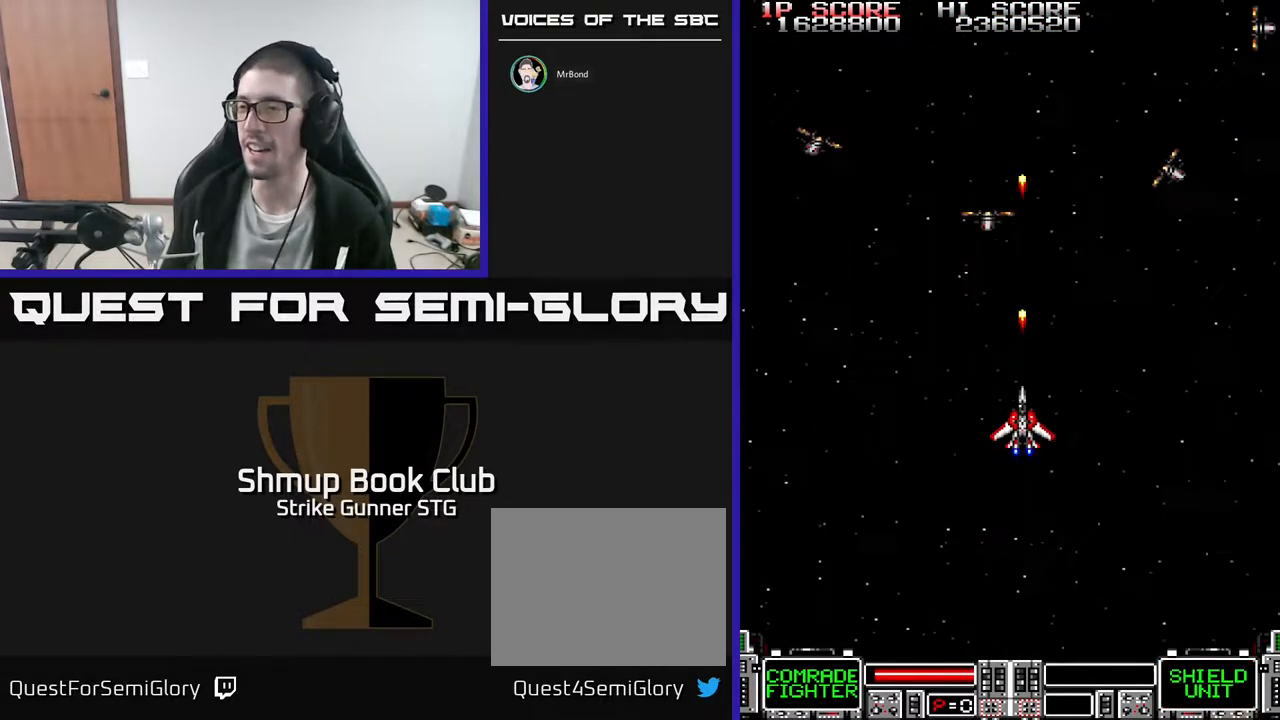
{"buttons": [], "left_stick": "center", "right_stick": "center", "events": [[117, "DPAD_DOWN", "down"], [283, "DPAD_DOWN", "up"]]}
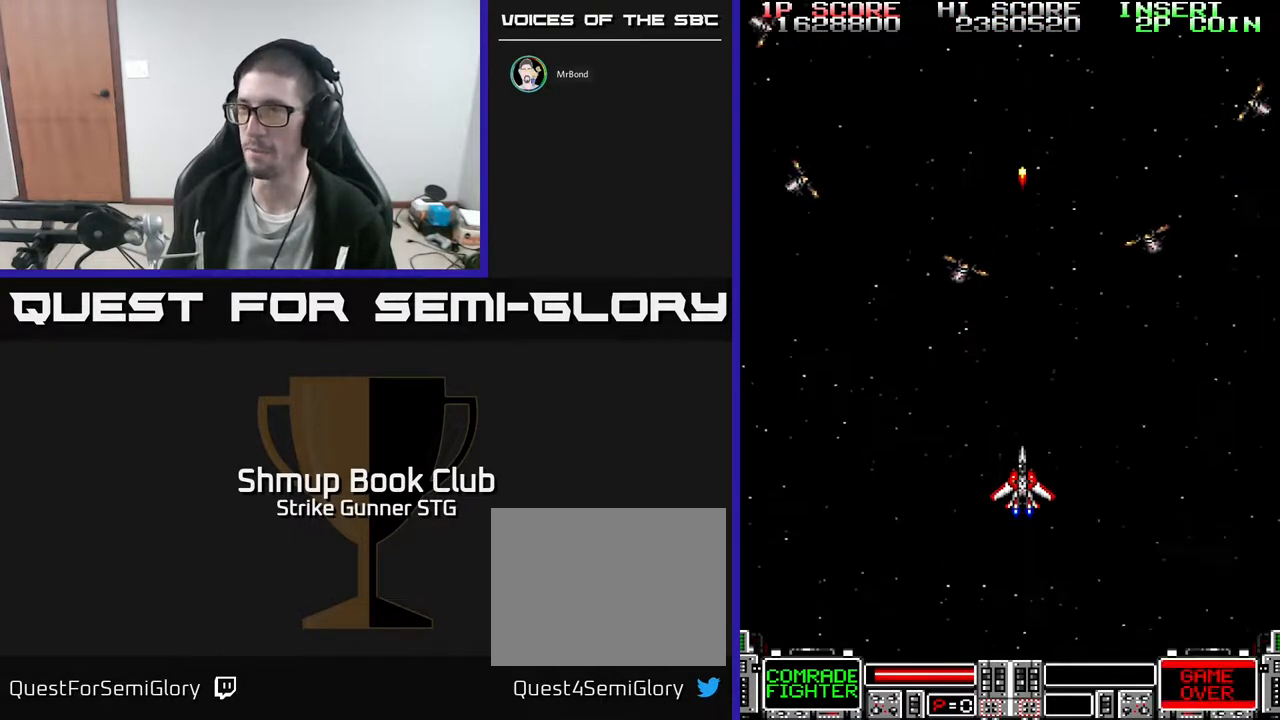
{"buttons": [], "left_stick": "center", "right_stick": "center", "events": []}
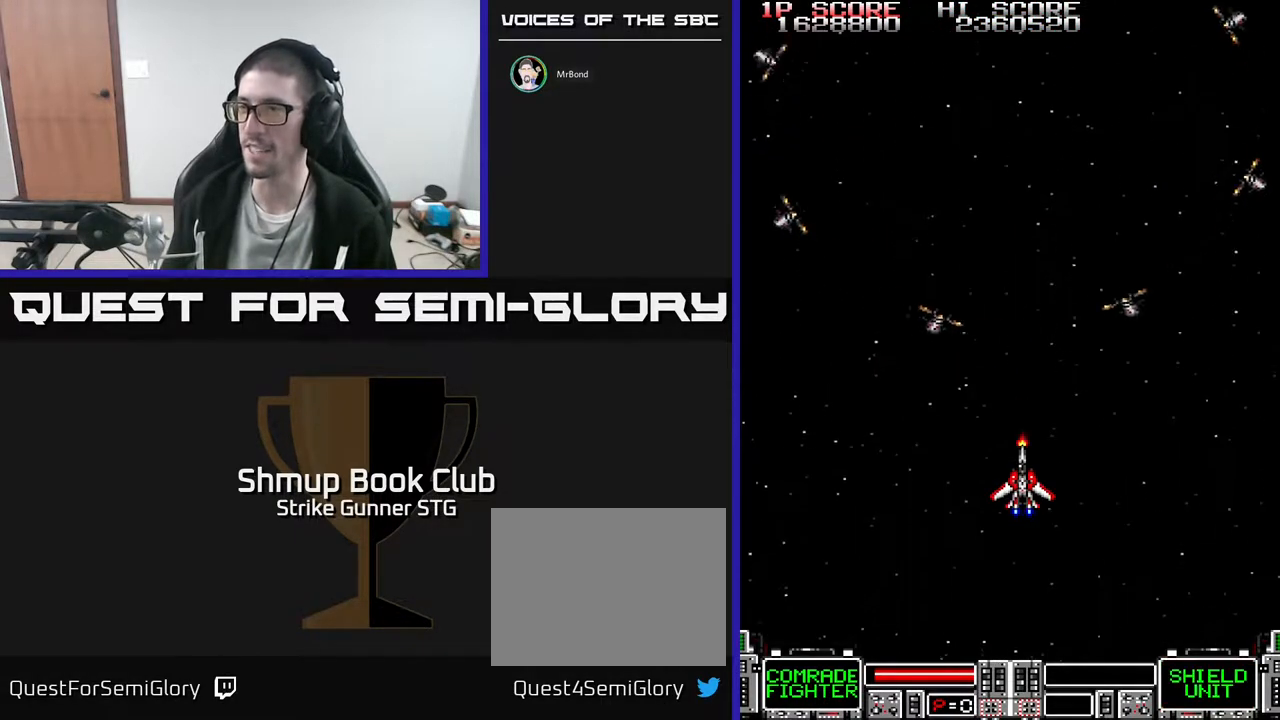
{"buttons": ["DPAD_LEFT"], "left_stick": "center", "right_stick": "center", "events": [[250, "DPAD_DOWN", "down"], [367, "DPAD_DOWN", "up"], [400, "DPAD_LEFT", "down"]]}